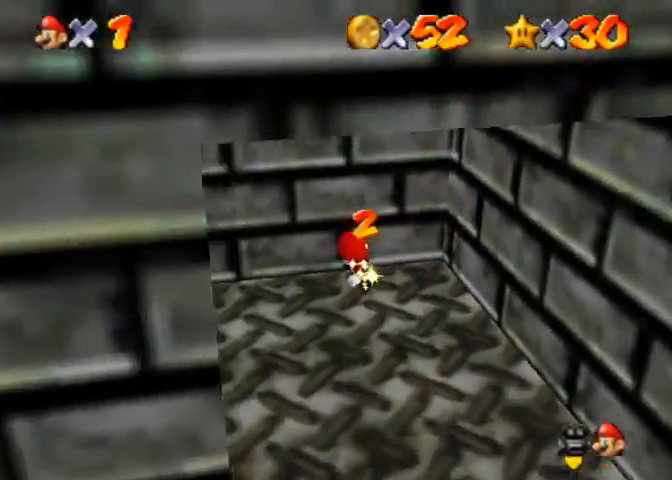
Gameplay with a controller (PlayStation layout); each line is a JSON object with the inputs held at the frame after it. "events" lists button and stick changes between this image and that frame as [ms after this image, input, new state], when the widget could be followed in between.
{"buttons": [], "left_stick": "down", "right_stick": "center", "events": [[33, "CROSS", "down"], [133, "CROSS", "up"], [333, "right_stick", "right"], [433, "right_stick", "center"]]}
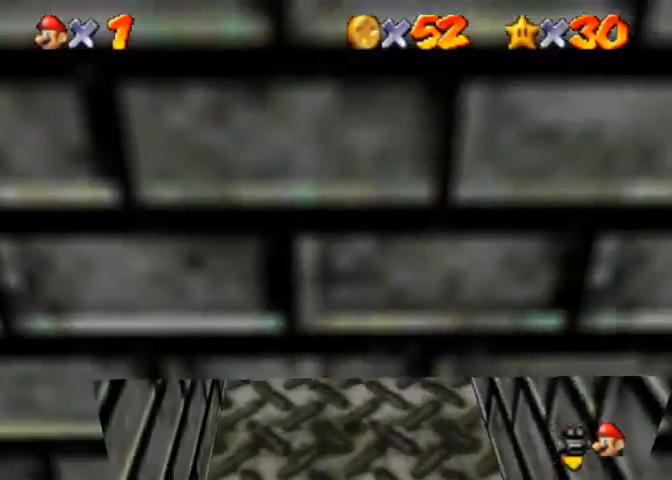
{"buttons": [], "left_stick": "up", "right_stick": "center", "events": [[167, "SQUARE", "down"], [233, "SQUARE", "up"], [333, "left_stick", "up"], [367, "SQUARE", "down"], [400, "CROSS", "down"], [433, "SQUARE", "up"], [500, "CROSS", "up"]]}
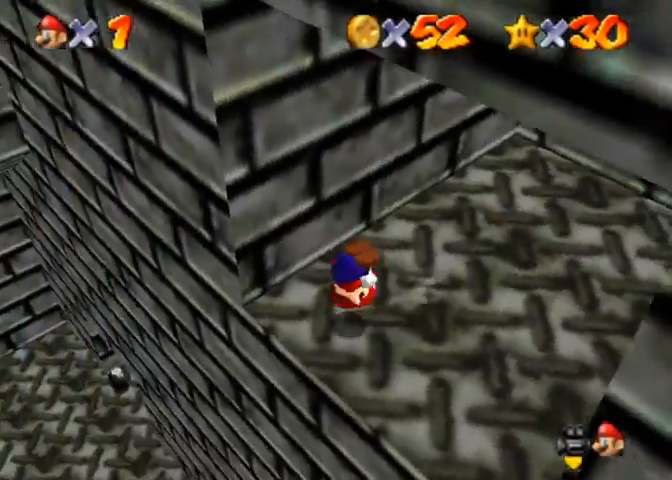
{"buttons": [], "left_stick": "up", "right_stick": "down-left", "events": [[67, "right_stick", "down-left"]]}
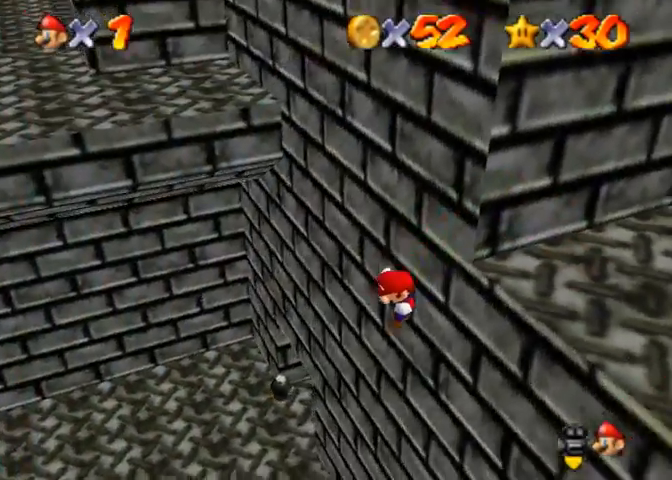
{"buttons": [], "left_stick": "up-left", "right_stick": "down-left", "events": [[267, "left_stick", "up-left"]]}
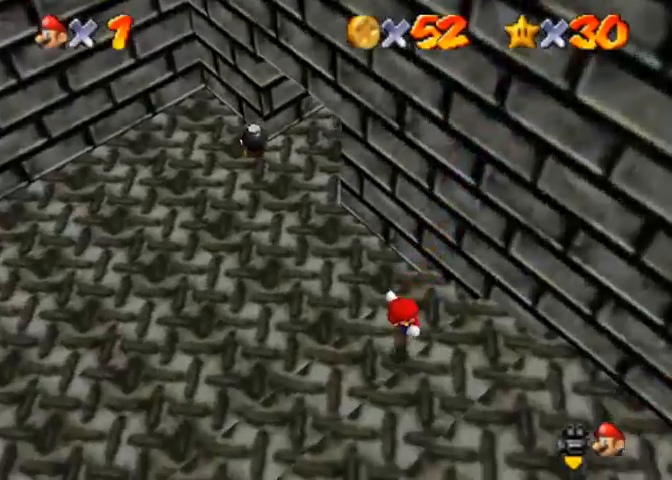
{"buttons": ["CROSS", "SQUARE"], "left_stick": "up-left", "right_stick": "center", "events": [[467, "CROSS", "down"], [467, "SQUARE", "down"], [467, "right_stick", "center"]]}
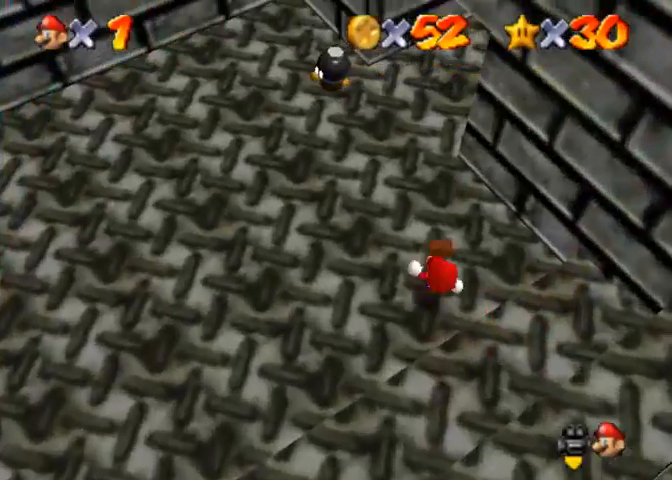
{"buttons": [], "left_stick": "up", "right_stick": "center", "events": [[33, "left_stick", "up"], [100, "SQUARE", "up"], [133, "CROSS", "up"]]}
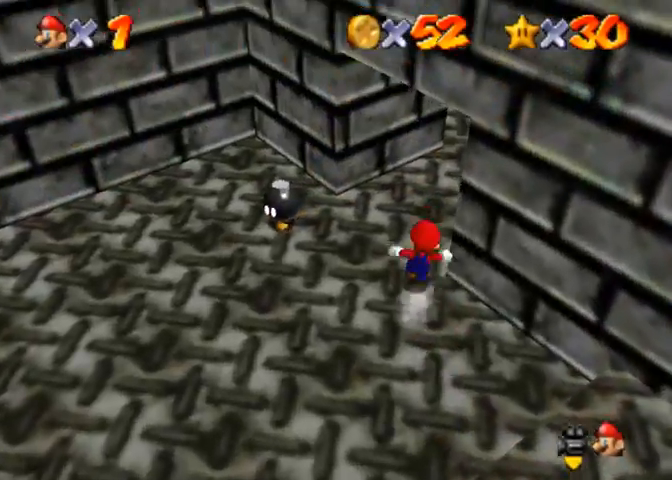
{"buttons": [], "left_stick": "up", "right_stick": "center", "events": [[67, "right_stick", "up"], [133, "right_stick", "center"]]}
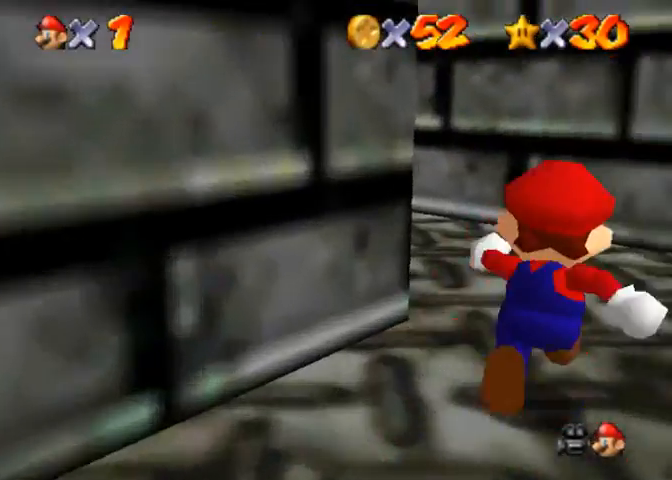
{"buttons": [], "left_stick": "up", "right_stick": "center", "events": [[33, "right_stick", "right"], [167, "right_stick", "center"], [233, "right_stick", "right"], [333, "right_stick", "center"]]}
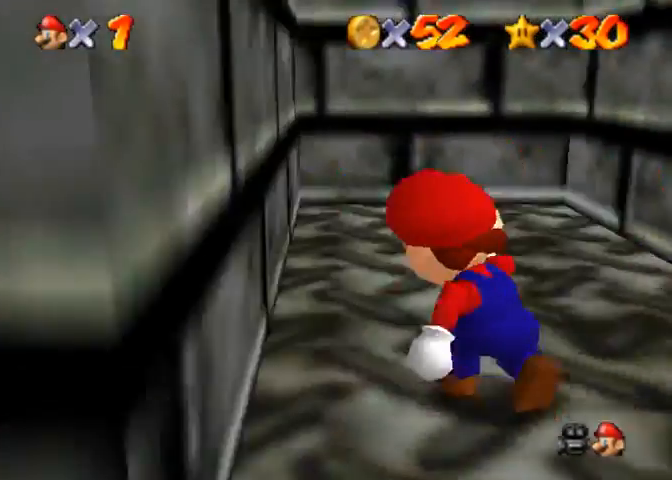
{"buttons": [], "left_stick": "up", "right_stick": "center", "events": []}
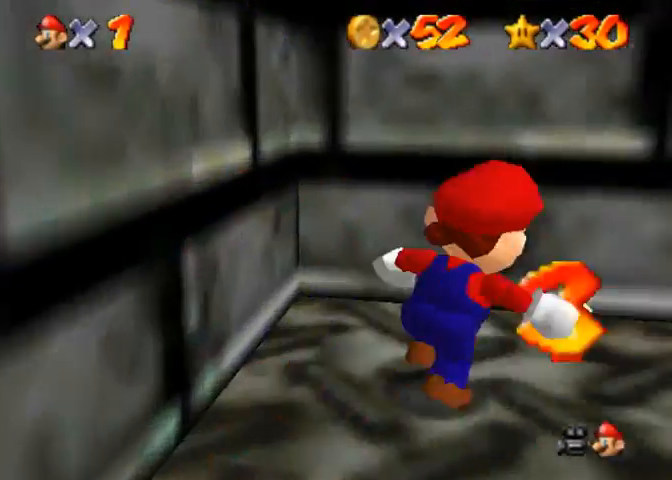
{"buttons": [], "left_stick": "down", "right_stick": "center", "events": [[167, "CROSS", "down"], [167, "left_stick", "down-left"], [267, "CROSS", "up"], [267, "left_stick", "down"]]}
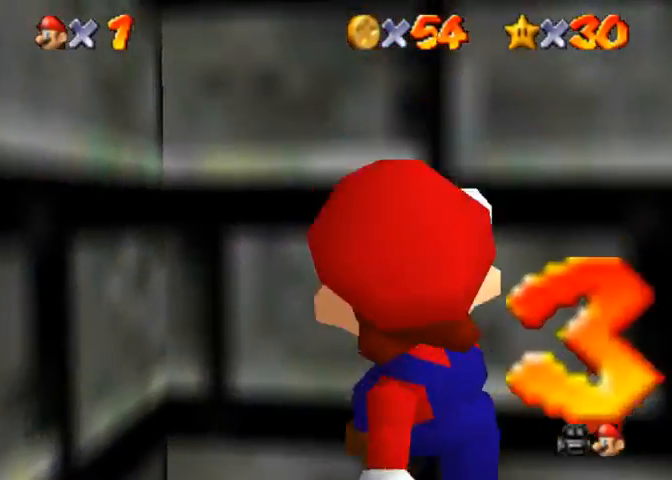
{"buttons": [], "left_stick": "up", "right_stick": "center", "events": [[267, "left_stick", "center"], [467, "left_stick", "up"]]}
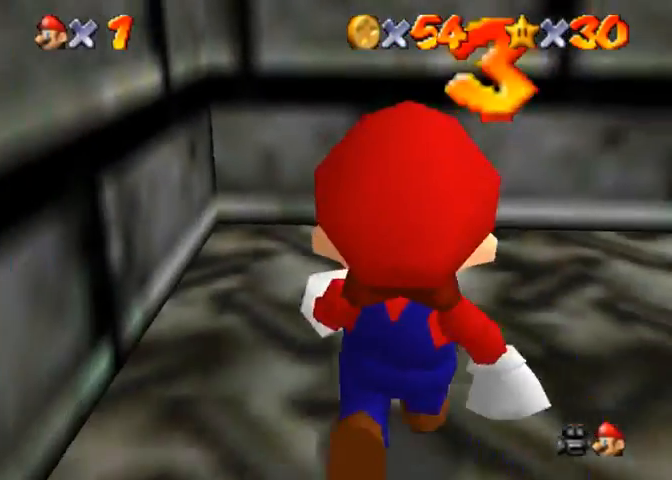
{"buttons": [], "left_stick": "up", "right_stick": "center", "events": []}
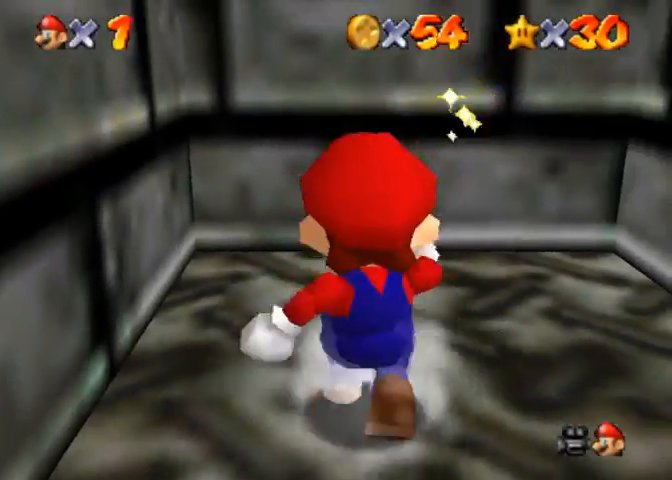
{"buttons": [], "left_stick": "center", "right_stick": "center", "events": [[200, "CROSS", "down"], [267, "CROSS", "up"], [333, "left_stick", "center"]]}
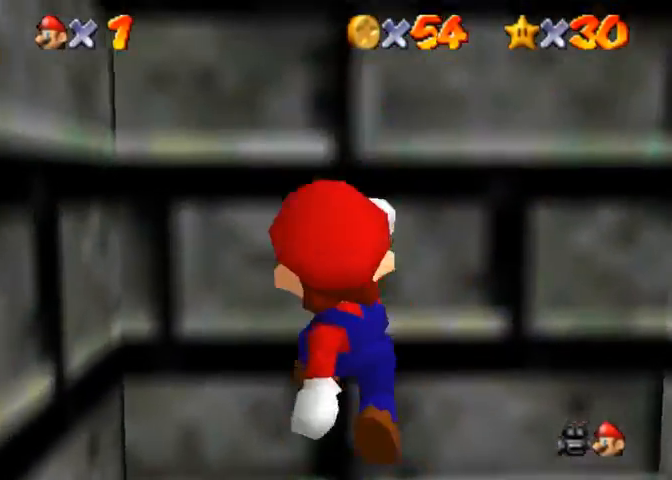
{"buttons": [], "left_stick": "center", "right_stick": "center", "events": [[33, "SQUARE", "down"], [100, "SQUARE", "up"]]}
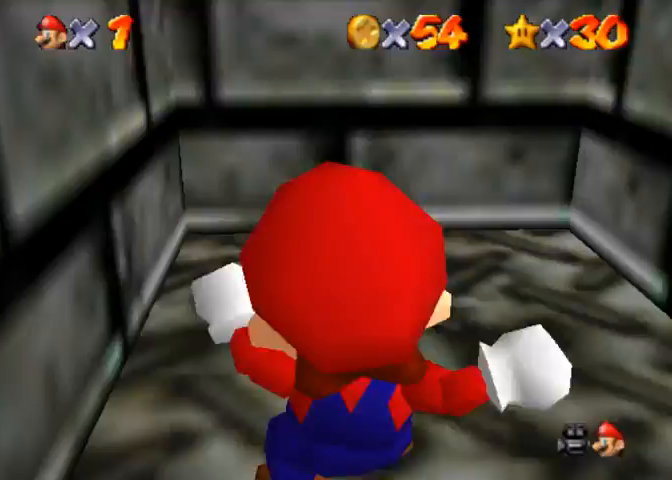
{"buttons": ["CROSS"], "left_stick": "down", "right_stick": "center", "events": [[67, "left_stick", "down"], [100, "CROSS", "down"], [100, "SQUARE", "down"], [300, "CROSS", "up"], [300, "SQUARE", "up"], [500, "CROSS", "down"]]}
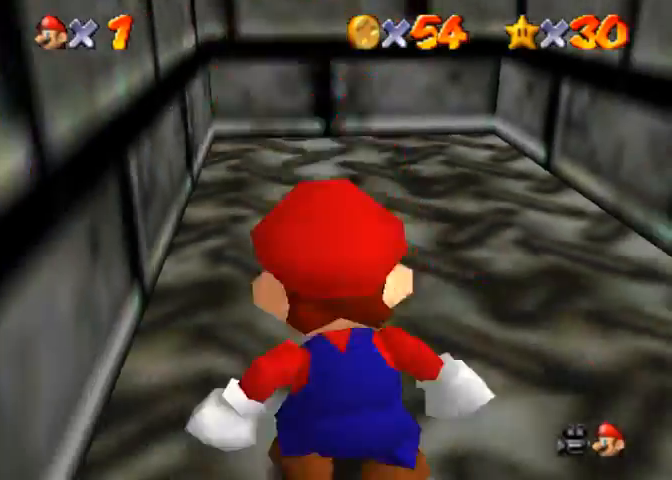
{"buttons": ["CROSS", "SQUARE"], "left_stick": "down", "right_stick": "center", "events": [[33, "SQUARE", "down"], [200, "CROSS", "up"], [200, "SQUARE", "up"], [467, "CROSS", "down"], [467, "SQUARE", "down"]]}
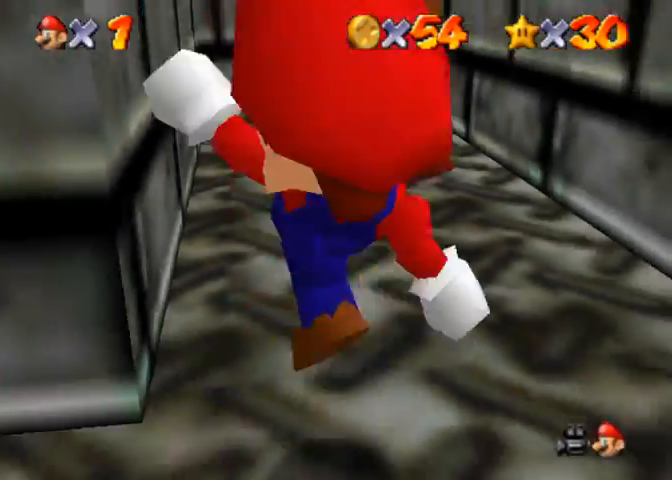
{"buttons": [], "left_stick": "left", "right_stick": "center", "events": [[167, "SQUARE", "up"], [200, "CROSS", "up"], [267, "left_stick", "down-left"], [400, "SQUARE", "down"], [467, "SQUARE", "up"], [500, "left_stick", "left"]]}
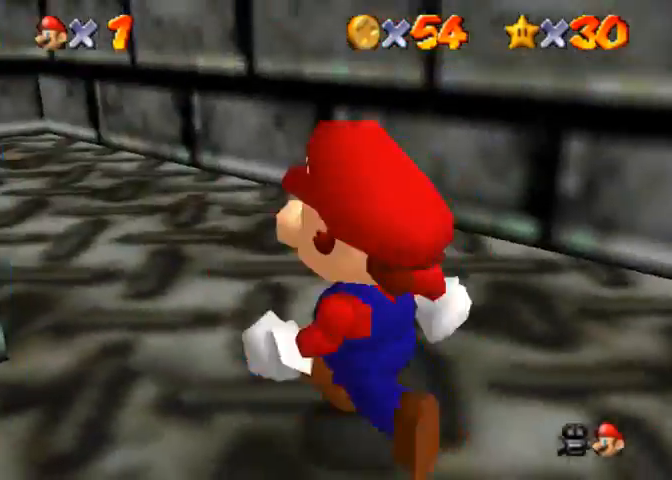
{"buttons": ["R1"], "left_stick": "down", "right_stick": "center", "events": [[167, "left_stick", "down-left"], [333, "R1", "down"], [367, "CROSS", "down"], [433, "CROSS", "up"], [467, "left_stick", "down"]]}
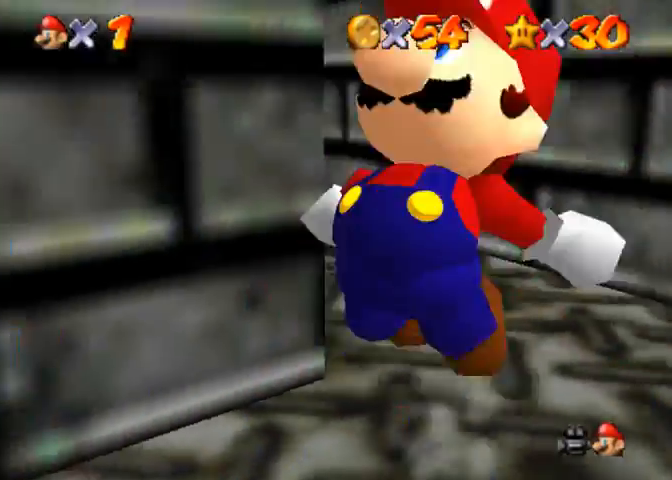
{"buttons": [], "left_stick": "center", "right_stick": "down-left", "events": [[100, "R1", "up"], [333, "left_stick", "center"], [467, "right_stick", "down-left"]]}
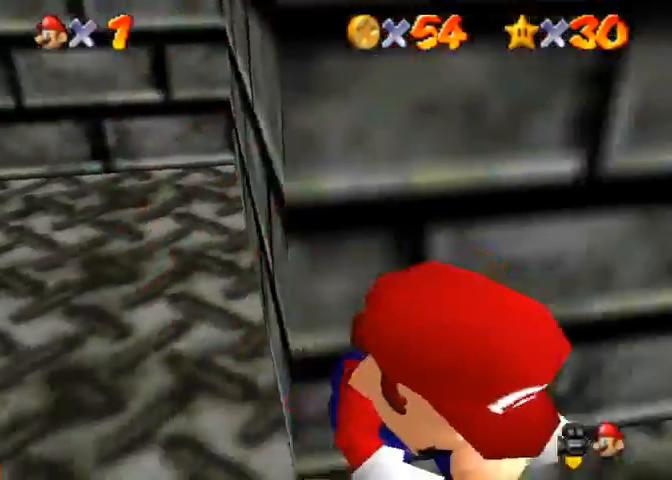
{"buttons": [], "left_stick": "center", "right_stick": "down-left", "events": [[67, "right_stick", "center"], [200, "right_stick", "down-left"]]}
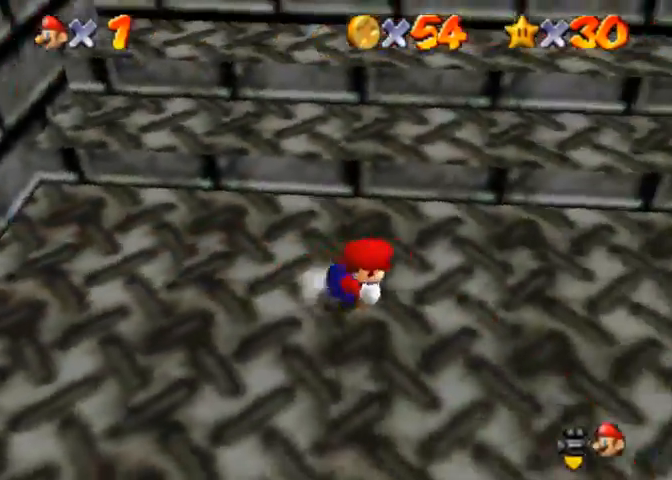
{"buttons": [], "left_stick": "up", "right_stick": "down-left", "events": [[33, "left_stick", "up"], [233, "CROSS", "down"], [300, "CROSS", "up"]]}
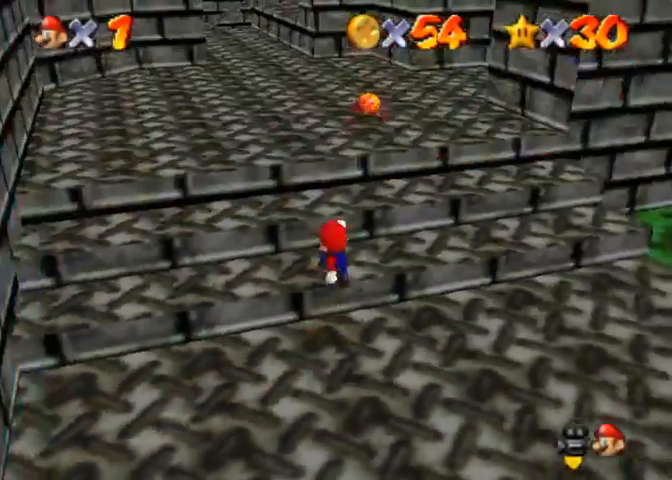
{"buttons": [], "left_stick": "up-left", "right_stick": "center", "events": [[100, "CROSS", "down"], [200, "CROSS", "up"], [433, "left_stick", "up-left"], [467, "right_stick", "center"]]}
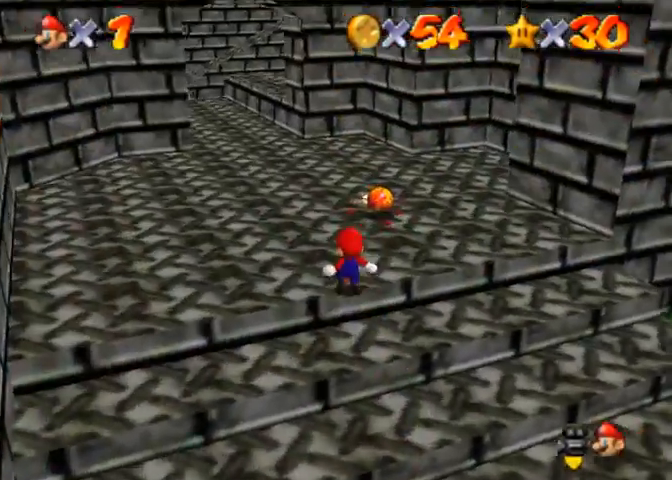
{"buttons": [], "left_stick": "up", "right_stick": "down-left", "events": [[233, "left_stick", "up"], [233, "right_stick", "down-left"], [367, "CROSS", "down"], [367, "right_stick", "center"], [500, "CROSS", "up"], [500, "right_stick", "down-left"]]}
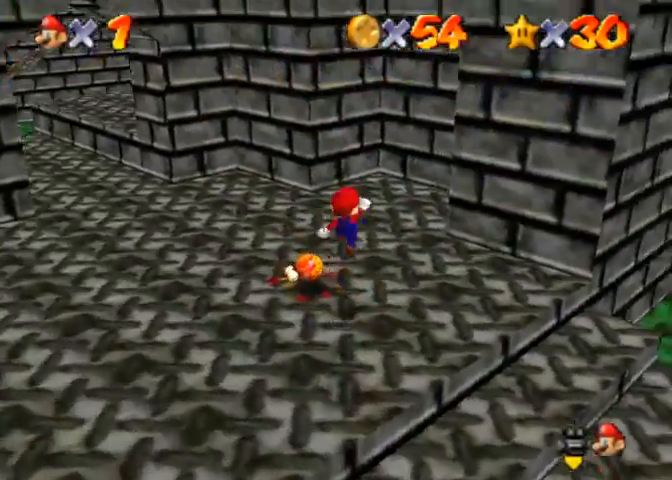
{"buttons": [], "left_stick": "up", "right_stick": "down-left", "events": []}
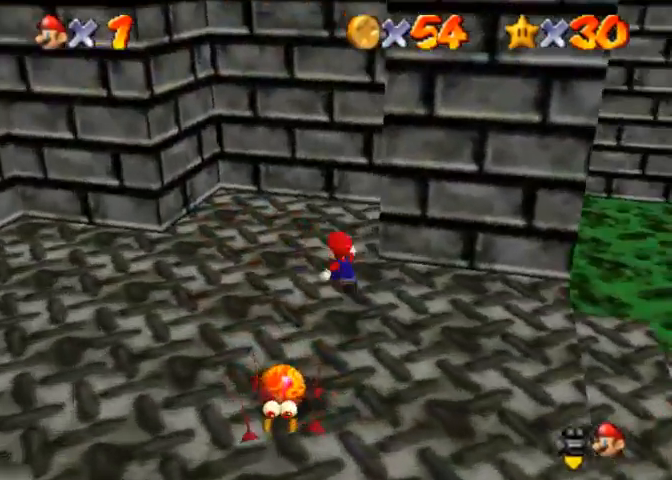
{"buttons": [], "left_stick": "left", "right_stick": "left", "events": [[333, "right_stick", "left"], [367, "left_stick", "left"]]}
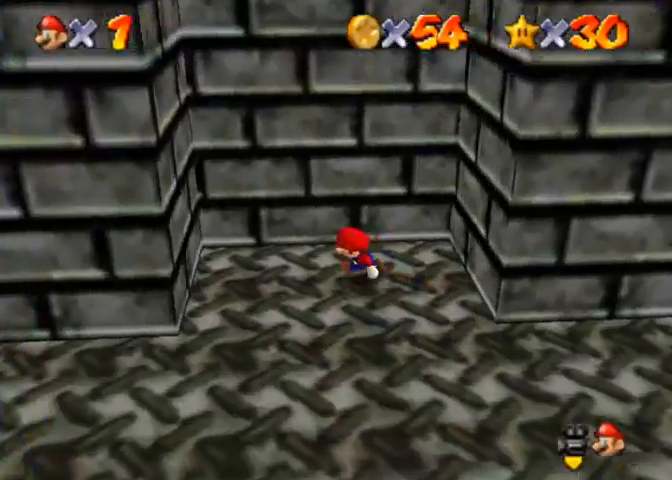
{"buttons": ["CROSS"], "left_stick": "right", "right_stick": "center", "events": [[67, "R1", "down"], [100, "CROSS", "down"], [100, "right_stick", "center"], [200, "CROSS", "up"], [267, "R1", "up"], [300, "left_stick", "down"], [333, "CROSS", "down"], [367, "left_stick", "right"]]}
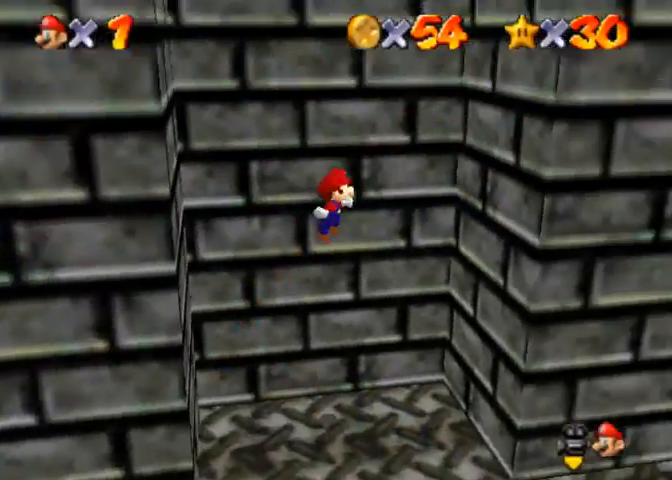
{"buttons": ["CROSS"], "left_stick": "left", "right_stick": "center", "events": [[200, "CROSS", "up"], [300, "CROSS", "down"], [333, "left_stick", "left"]]}
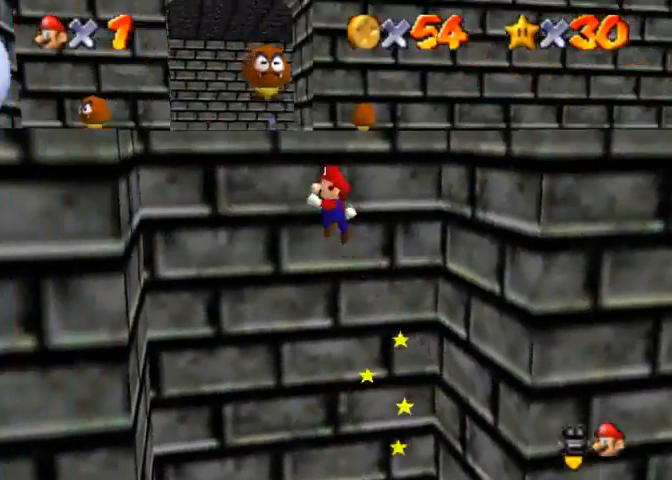
{"buttons": ["CROSS"], "left_stick": "up", "right_stick": "center", "events": [[300, "CROSS", "up"], [300, "left_stick", "up"], [467, "CROSS", "down"]]}
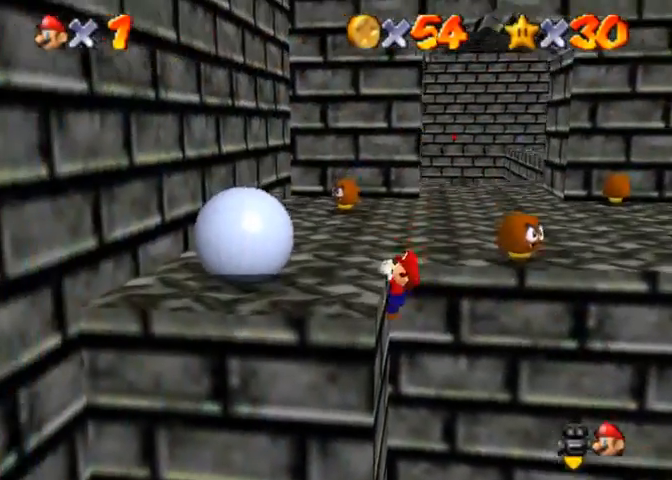
{"buttons": [], "left_stick": "up-left", "right_stick": "center", "events": [[67, "CROSS", "up"], [333, "left_stick", "up-left"]]}